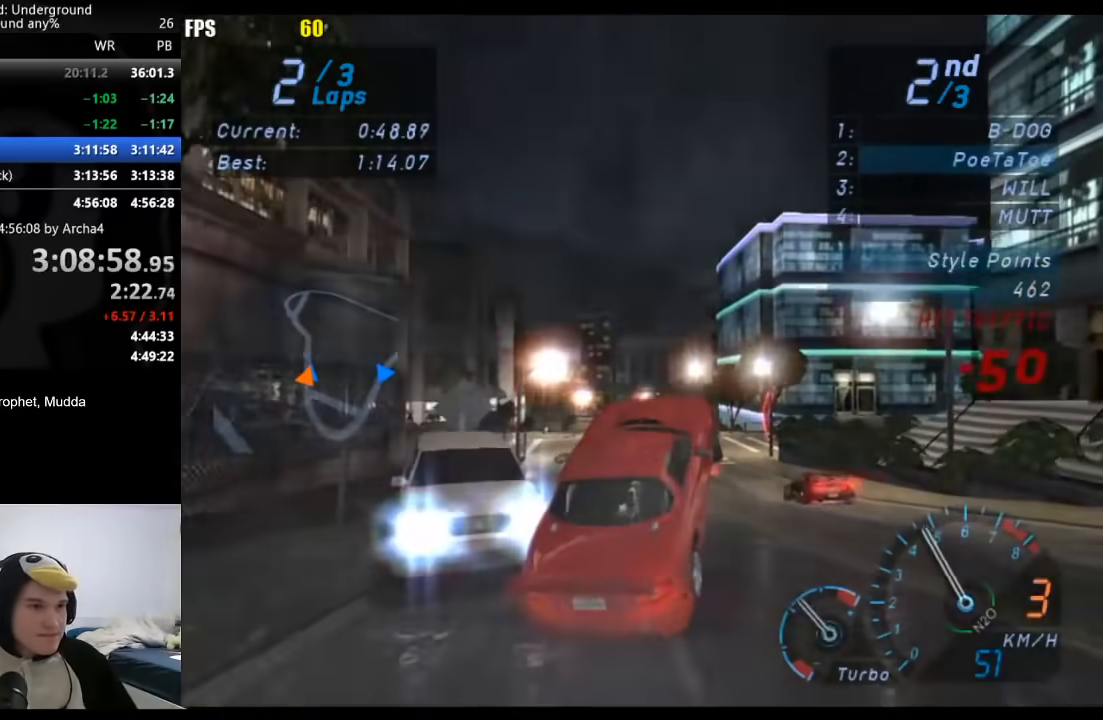
Gameplay with a controller (Xbox layout); each line is a JSON object with the inputs held at the frame after it (dt_ms = milliseconds from this image to that frame). "button_events" lists button changes between this image and that frame as [ms after this image, input, new state], when the widget could be followed in between (sticks are given only as held states). Not read: L2 R2.
{"dt_ms": 1000, "buttons": [], "left_stick": "left", "right_stick": "center", "button_events": [[50, "X", "up"]]}
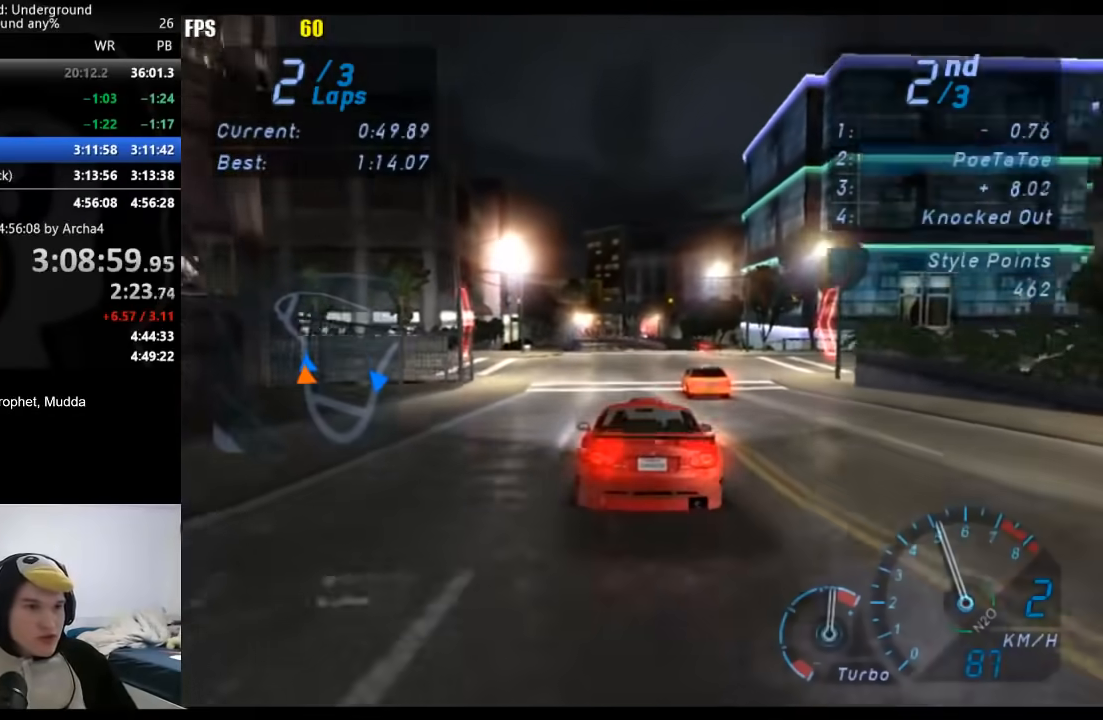
{"dt_ms": 500, "buttons": [], "left_stick": "left", "right_stick": "center", "button_events": []}
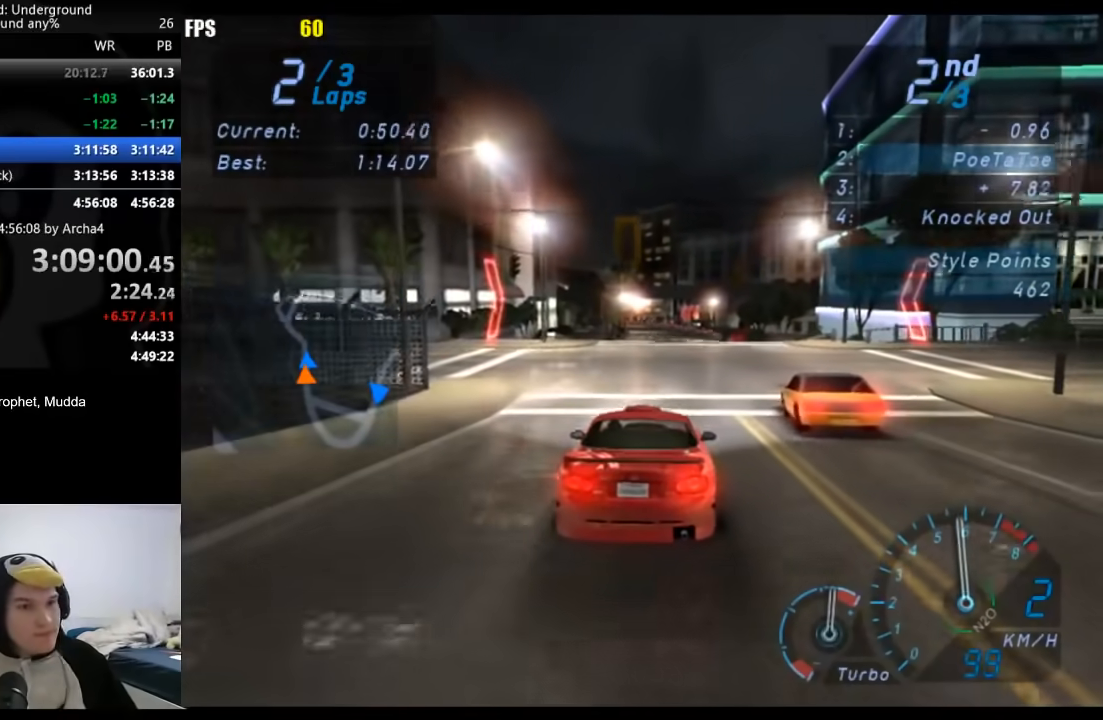
{"dt_ms": 500, "buttons": [], "left_stick": "left", "right_stick": "center", "button_events": []}
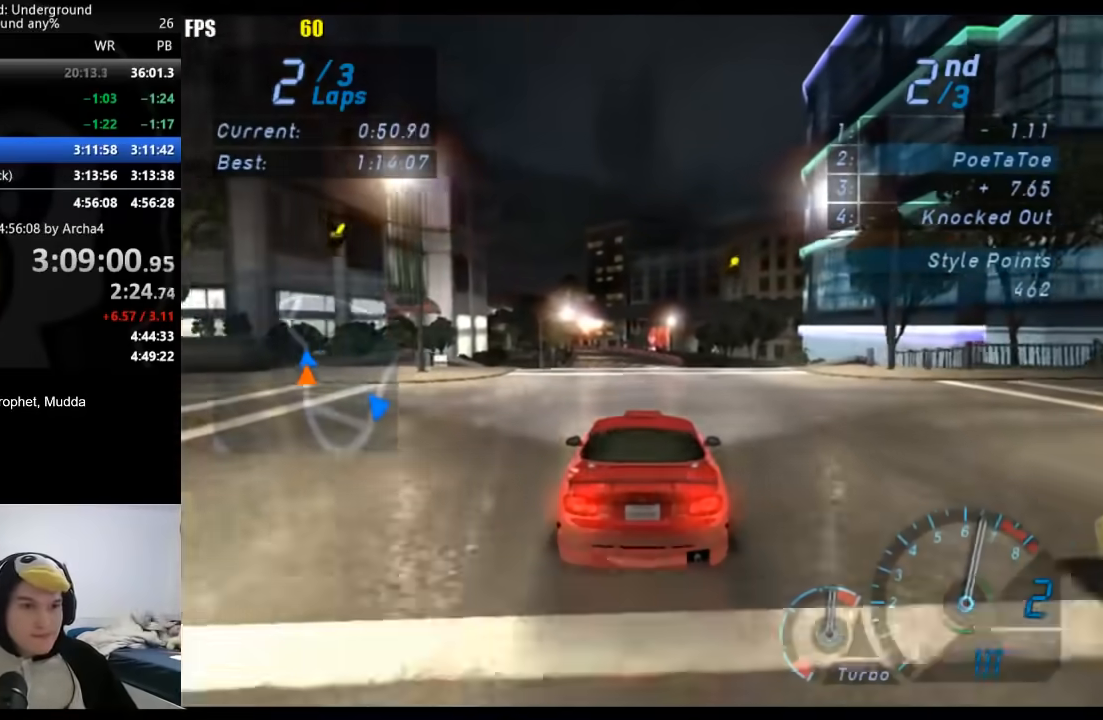
{"dt_ms": 500, "buttons": [], "left_stick": "left", "right_stick": "center", "button_events": []}
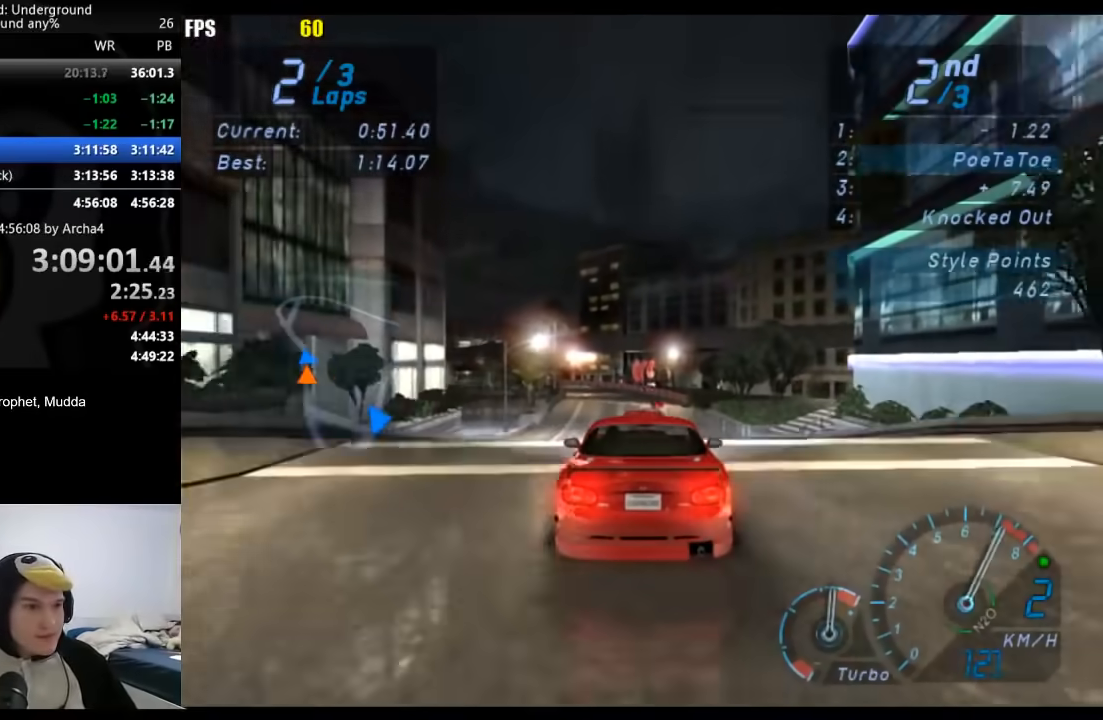
{"dt_ms": 500, "buttons": [], "left_stick": "left", "right_stick": "center", "button_events": [[67, "B", "down"], [183, "B", "up"]]}
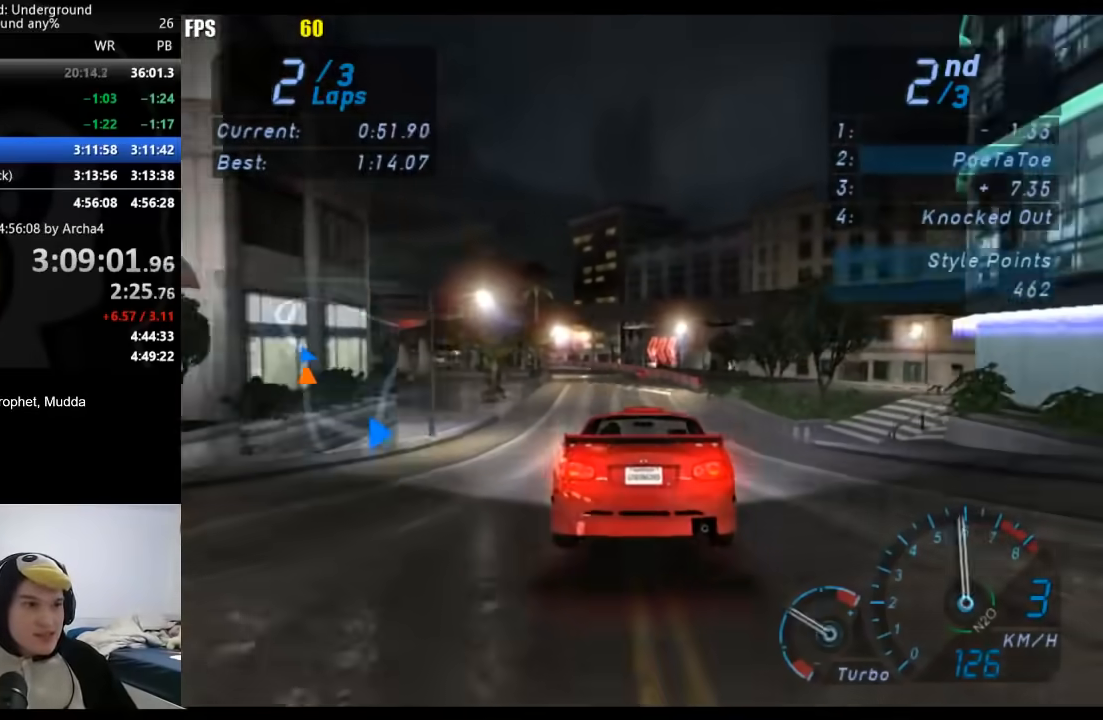
{"dt_ms": 500, "buttons": [], "left_stick": "left", "right_stick": "center", "button_events": []}
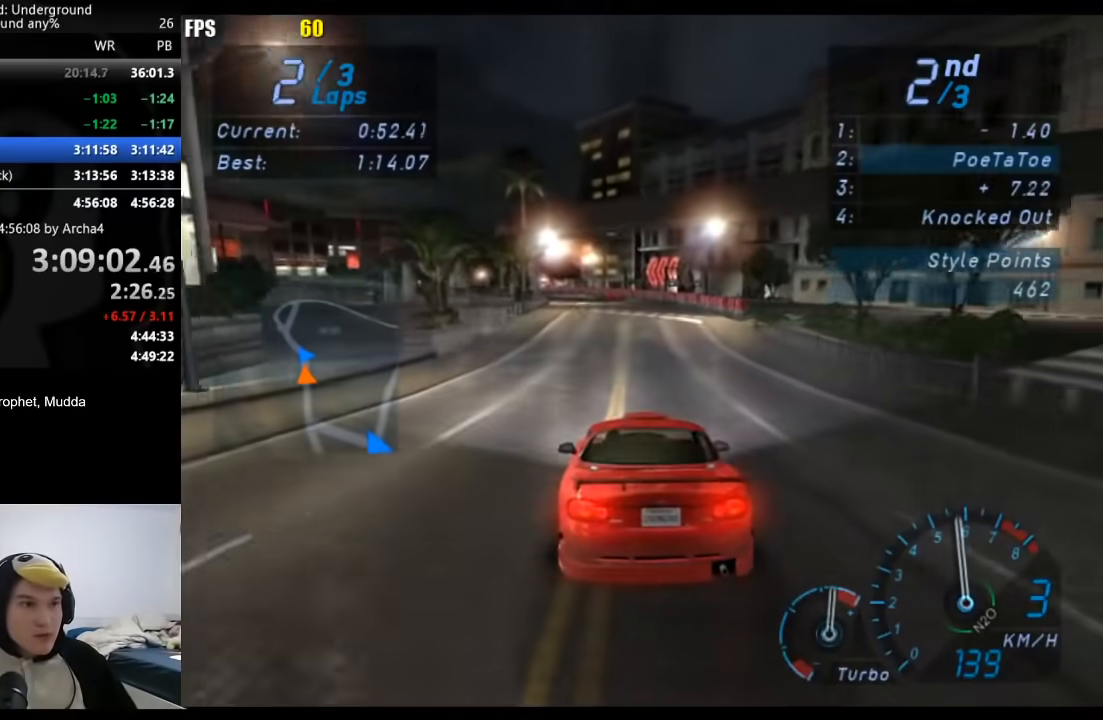
{"dt_ms": 500, "buttons": [], "left_stick": "left", "right_stick": "center", "button_events": []}
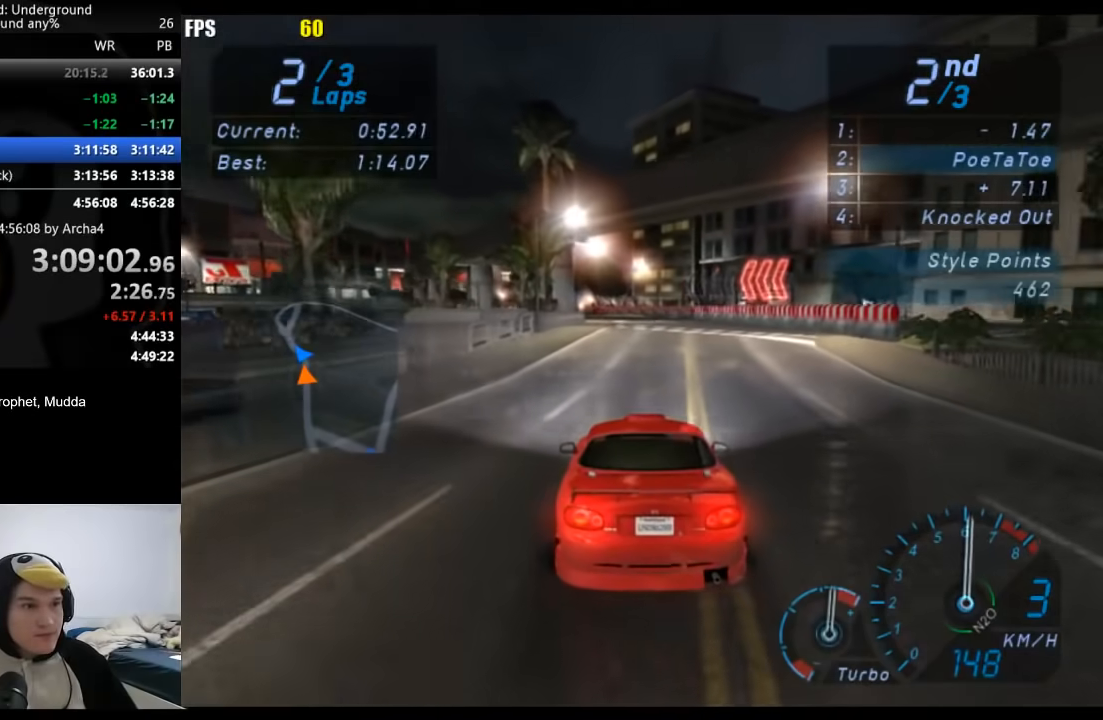
{"dt_ms": 500, "buttons": [], "left_stick": "left", "right_stick": "center", "button_events": []}
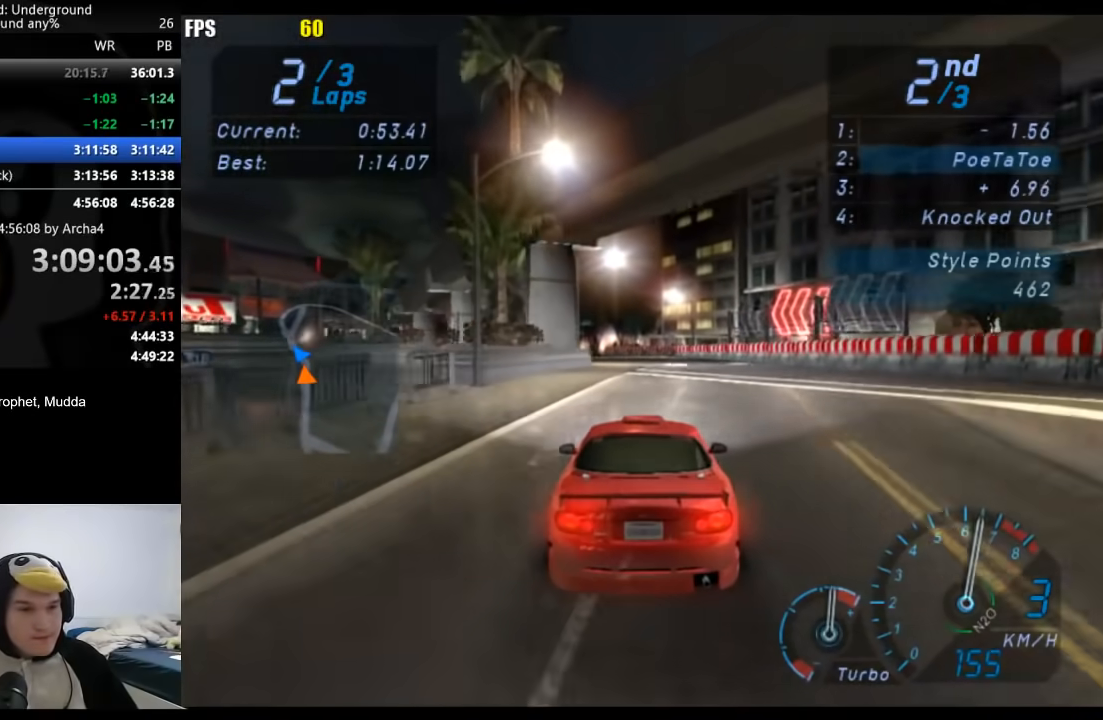
{"dt_ms": 500, "buttons": [], "left_stick": "left", "right_stick": "center", "button_events": []}
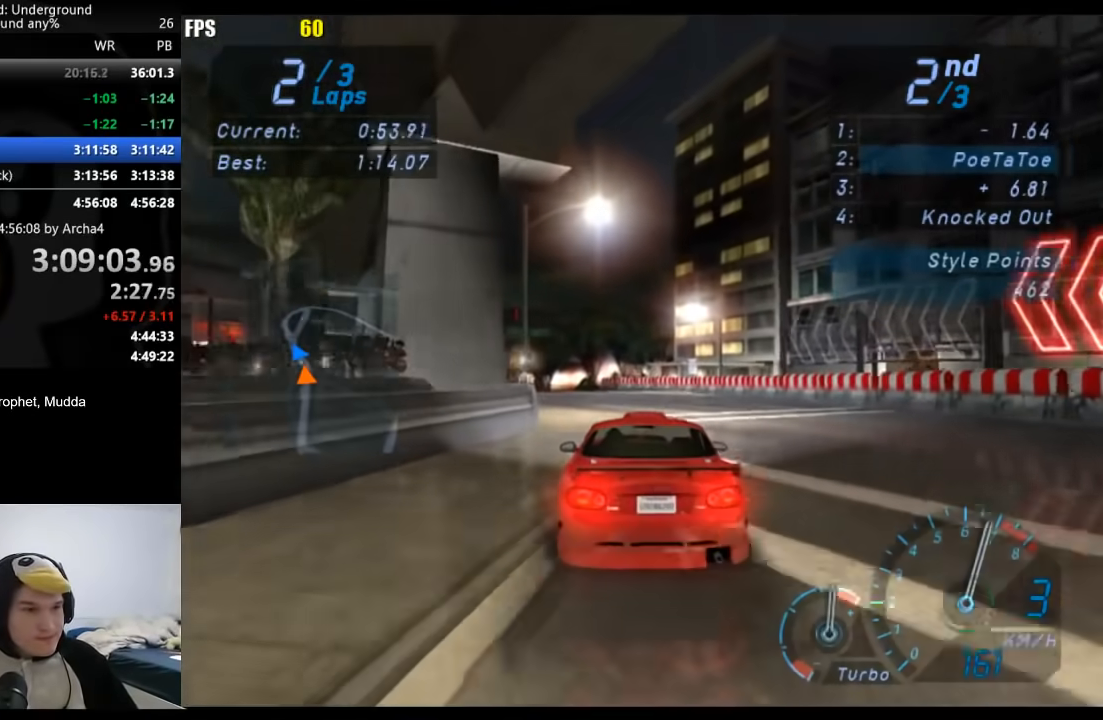
{"dt_ms": 500, "buttons": [], "left_stick": "left", "right_stick": "center", "button_events": []}
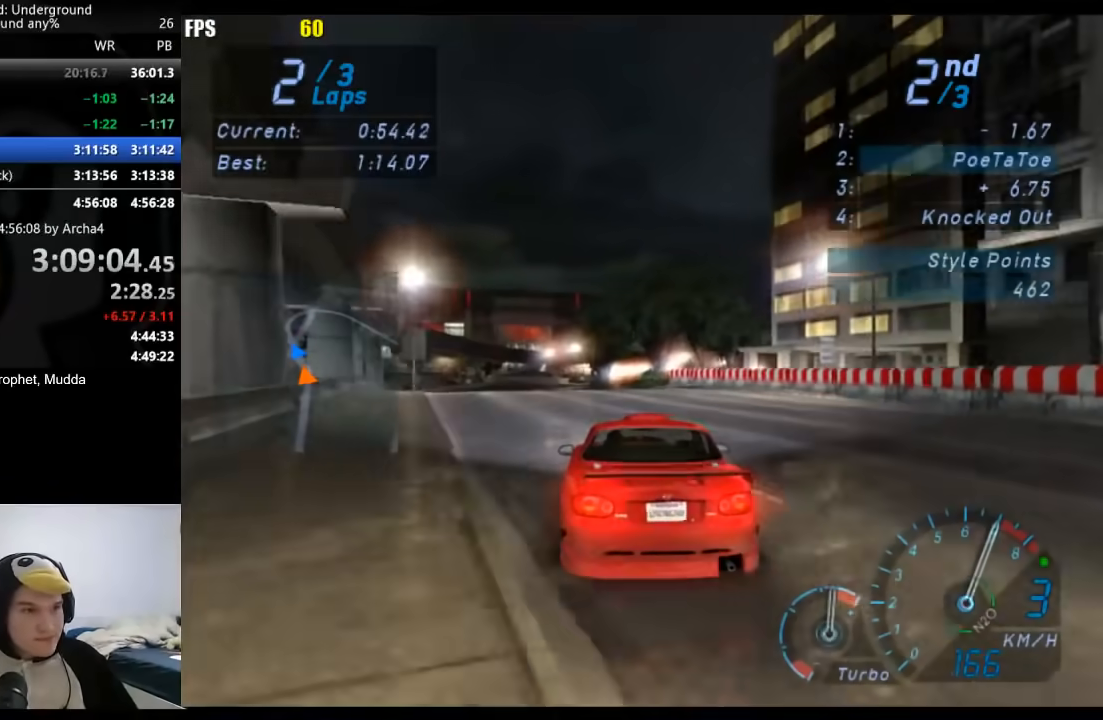
{"dt_ms": 500, "buttons": [], "left_stick": "left", "right_stick": "center", "button_events": []}
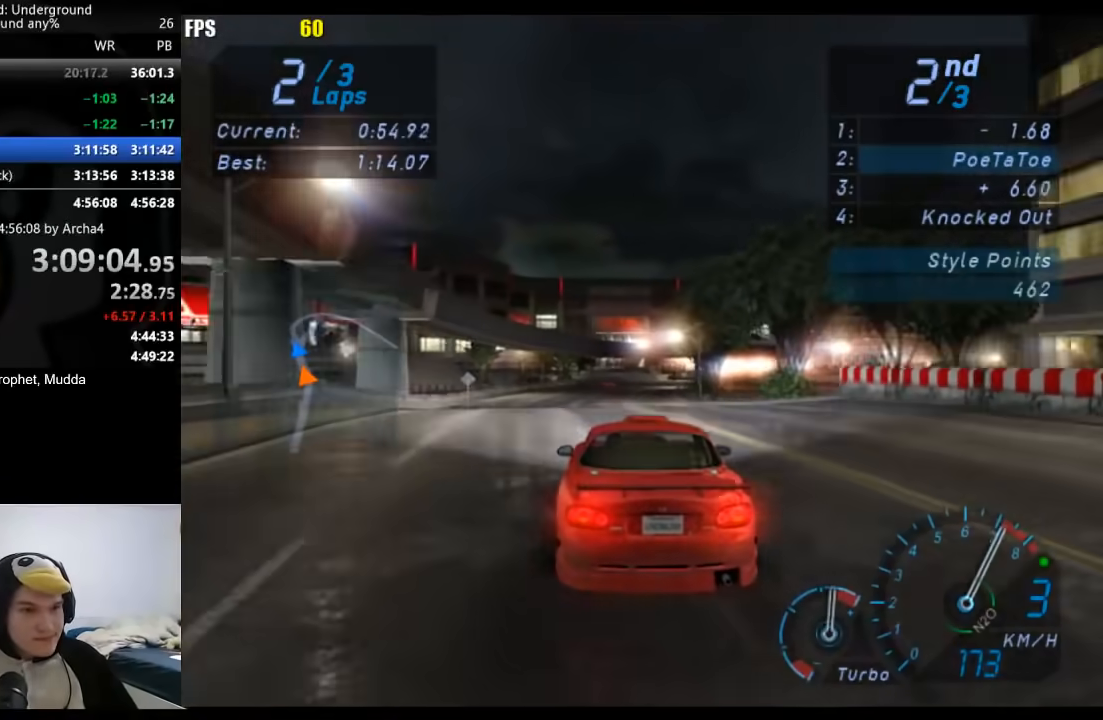
{"dt_ms": 500, "buttons": [], "left_stick": "left", "right_stick": "center", "button_events": []}
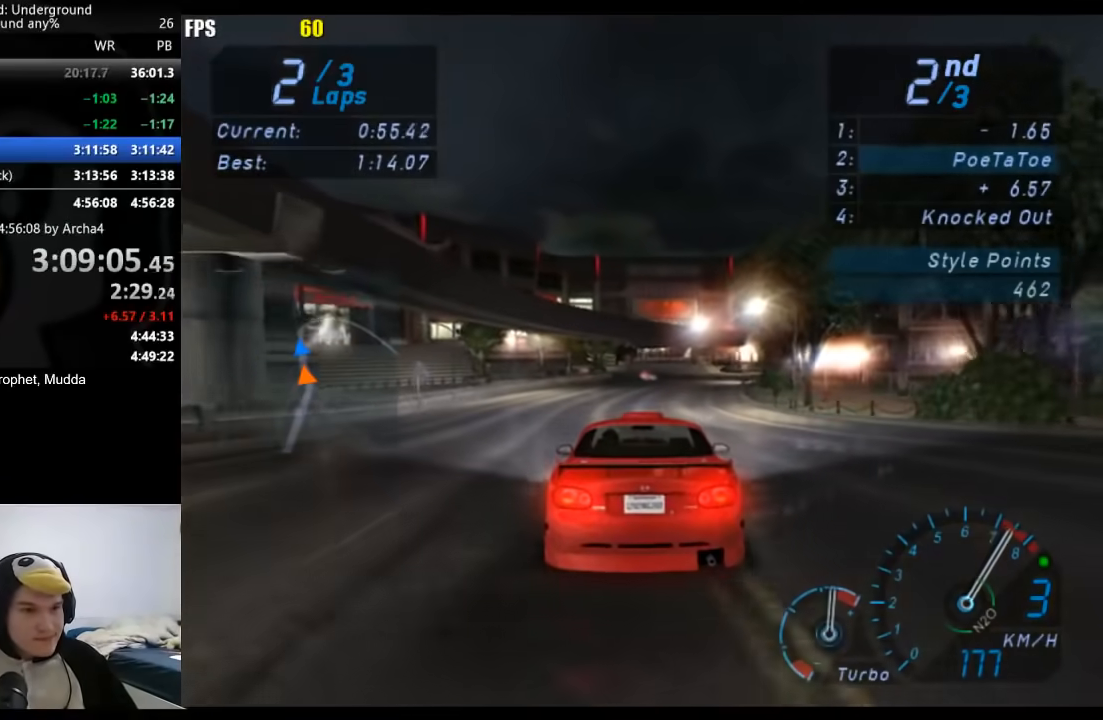
{"dt_ms": 500, "buttons": [], "left_stick": "left", "right_stick": "center", "button_events": [[83, "B", "down"], [200, "B", "up"]]}
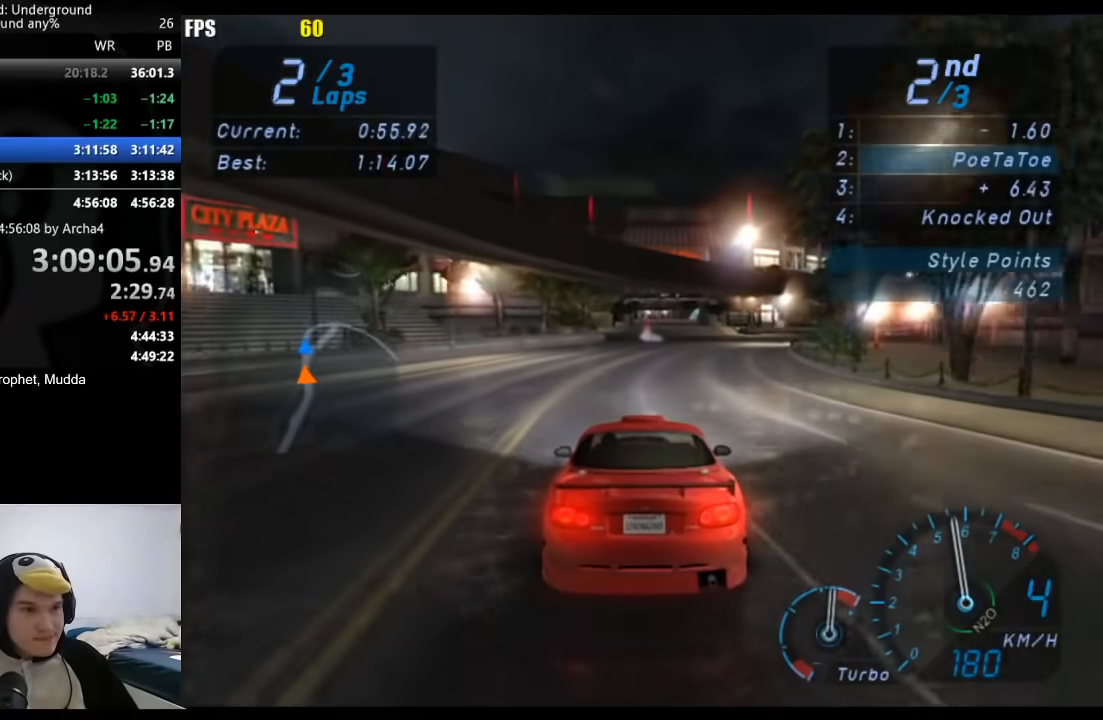
{"dt_ms": 500, "buttons": [], "left_stick": "left", "right_stick": "center", "button_events": []}
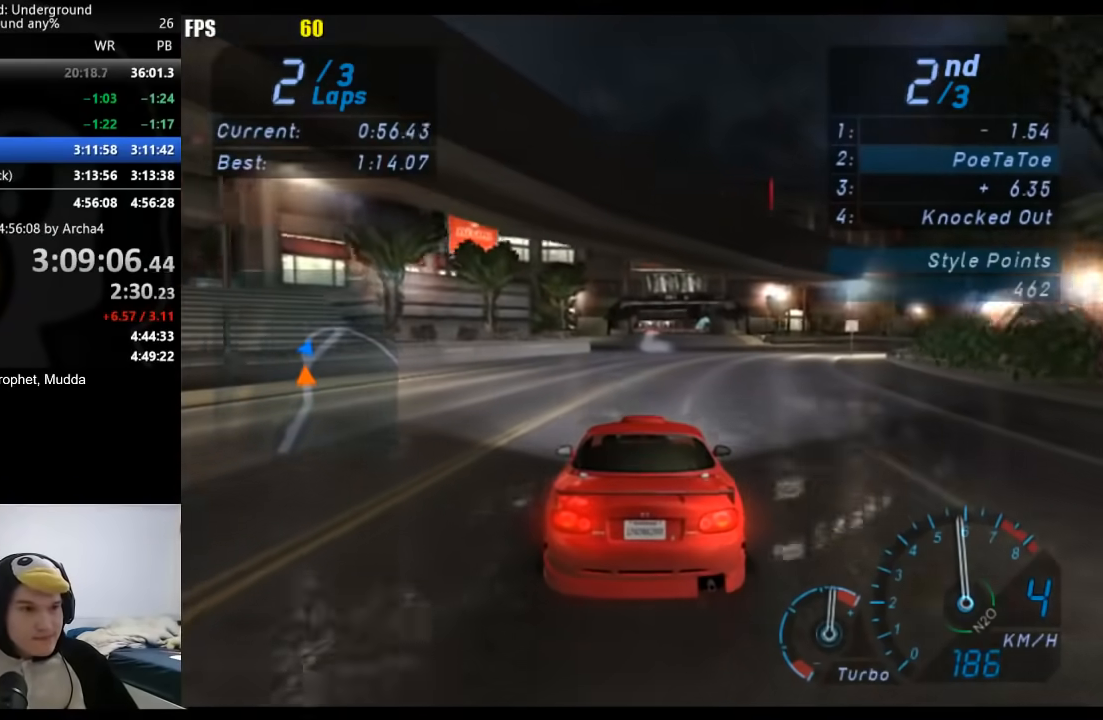
{"dt_ms": 500, "buttons": [], "left_stick": "left", "right_stick": "center", "button_events": []}
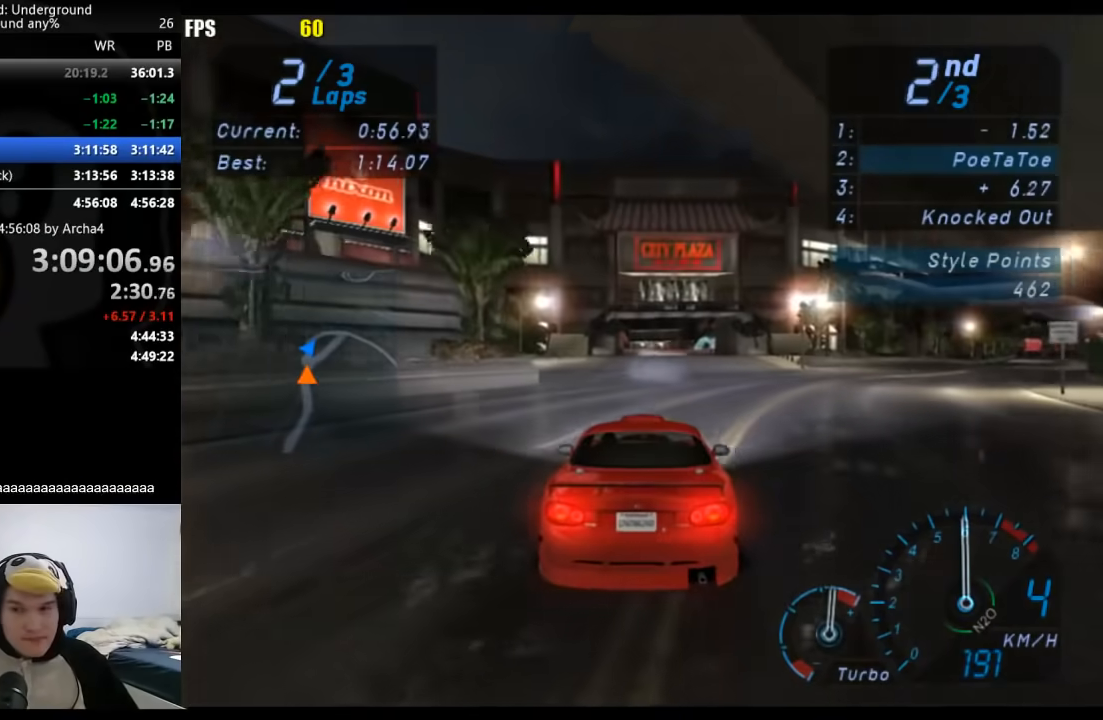
{"dt_ms": 500, "buttons": [], "left_stick": "left", "right_stick": "center", "button_events": []}
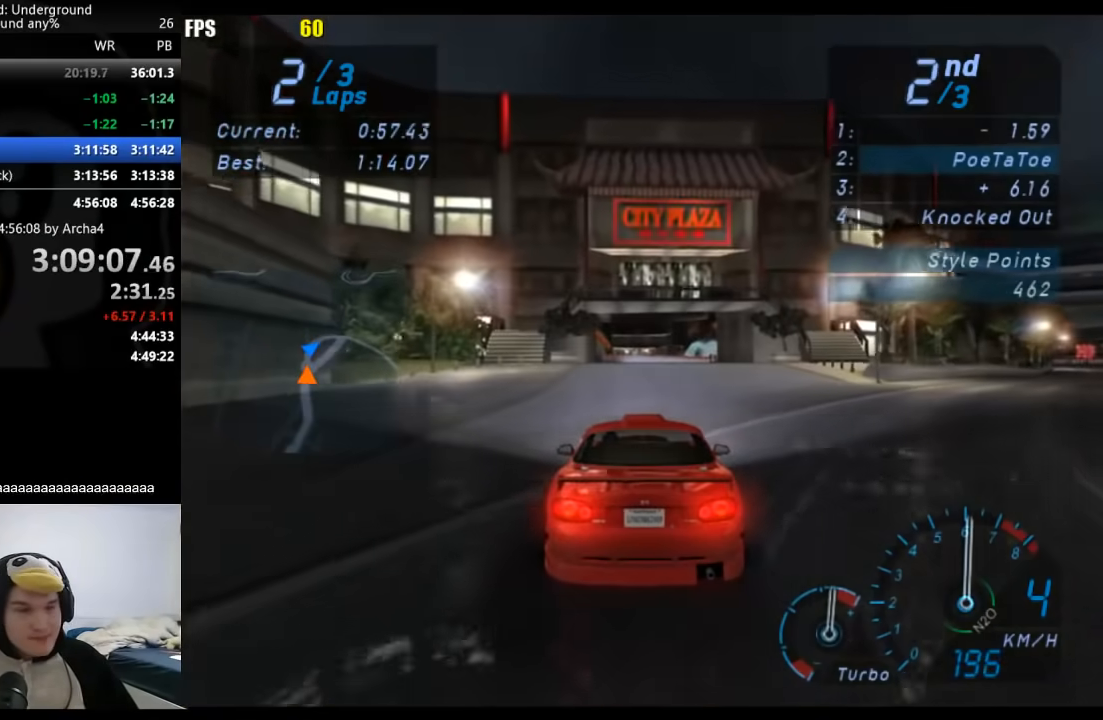
{"dt_ms": 500, "buttons": [], "left_stick": "center", "right_stick": "center", "button_events": []}
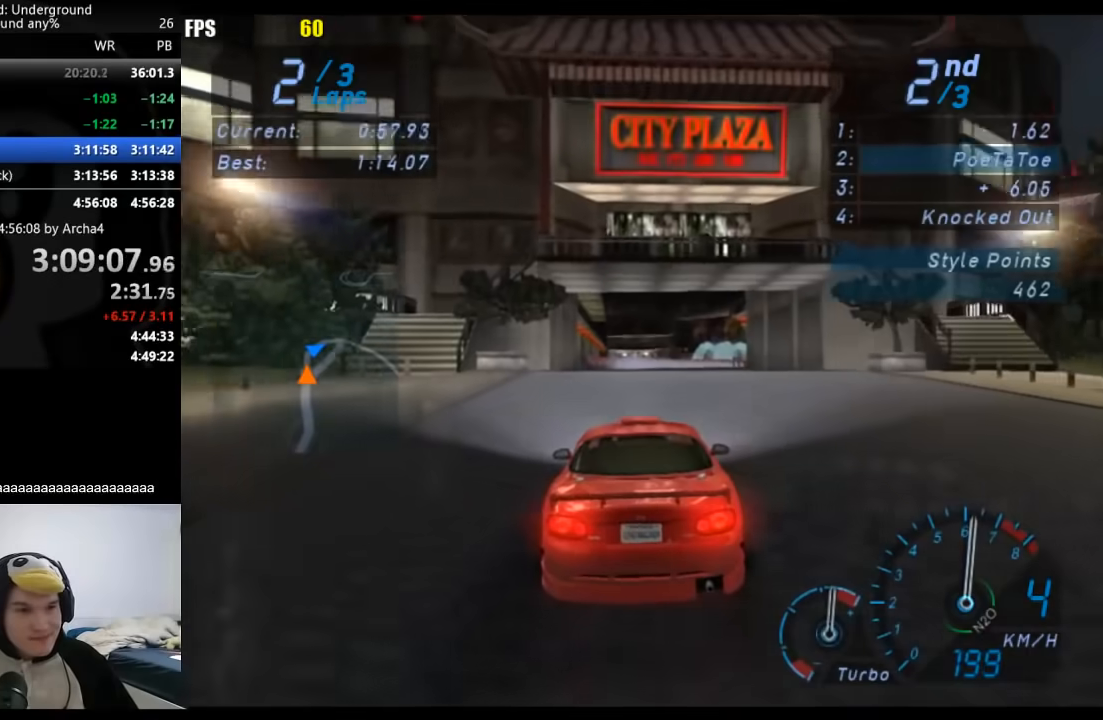
{"dt_ms": 1000, "buttons": [], "left_stick": "center", "right_stick": "center", "button_events": []}
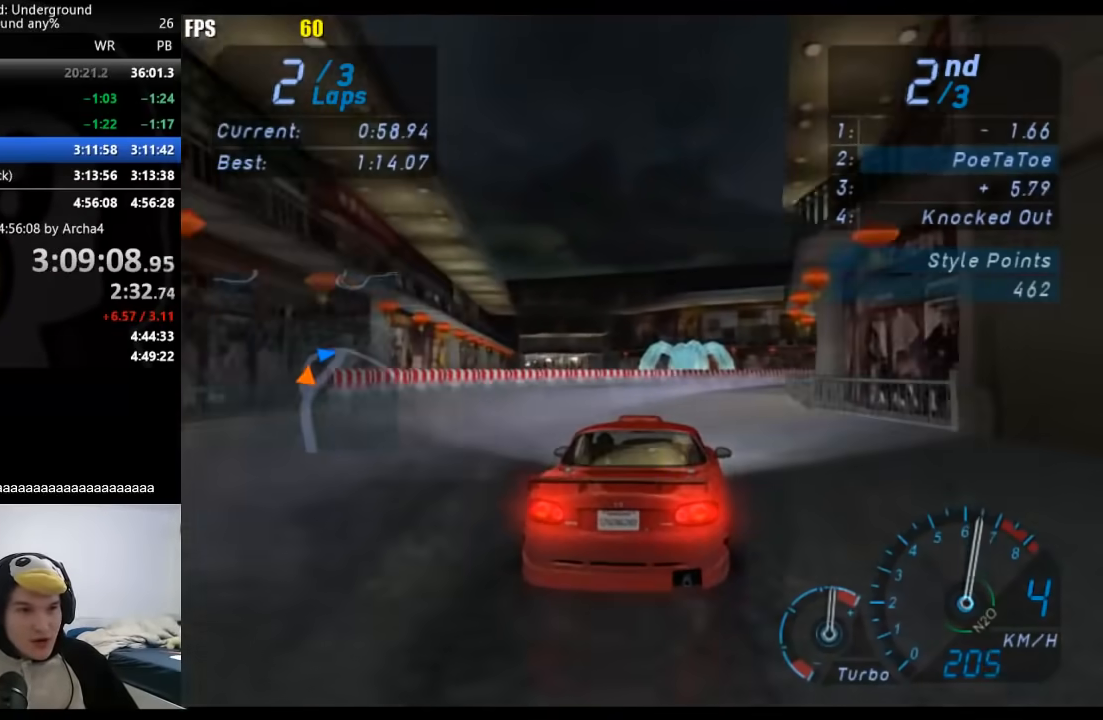
{"dt_ms": 500, "buttons": [], "left_stick": "center", "right_stick": "center", "button_events": []}
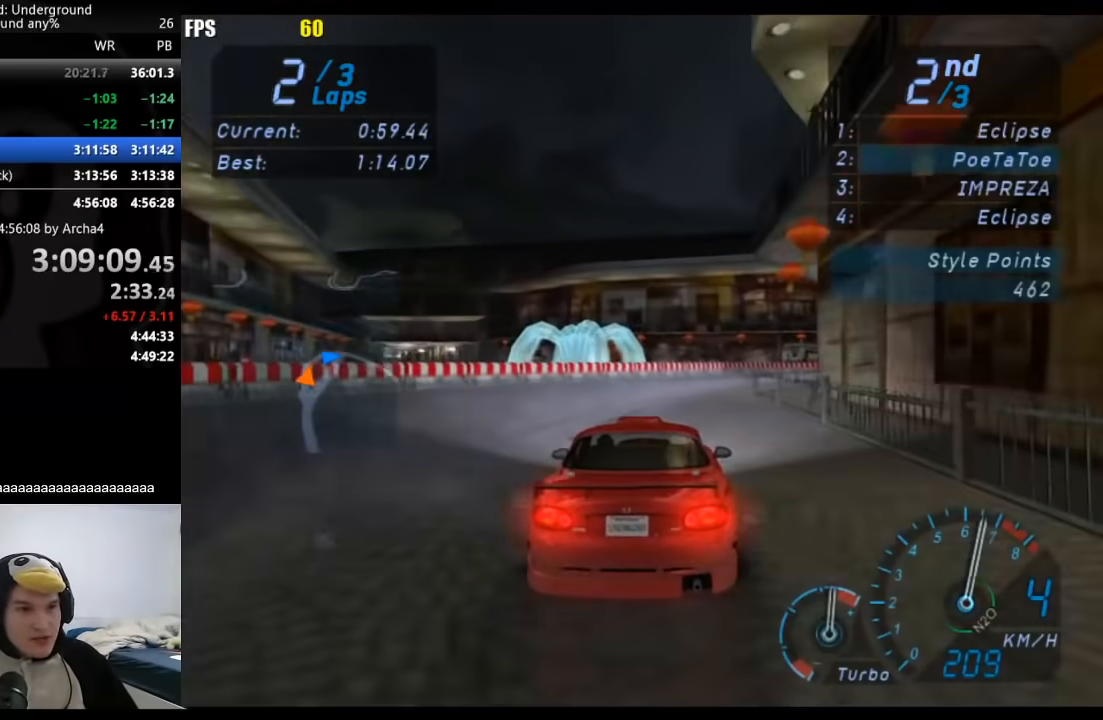
{"dt_ms": 500, "buttons": [], "left_stick": "center", "right_stick": "center", "button_events": []}
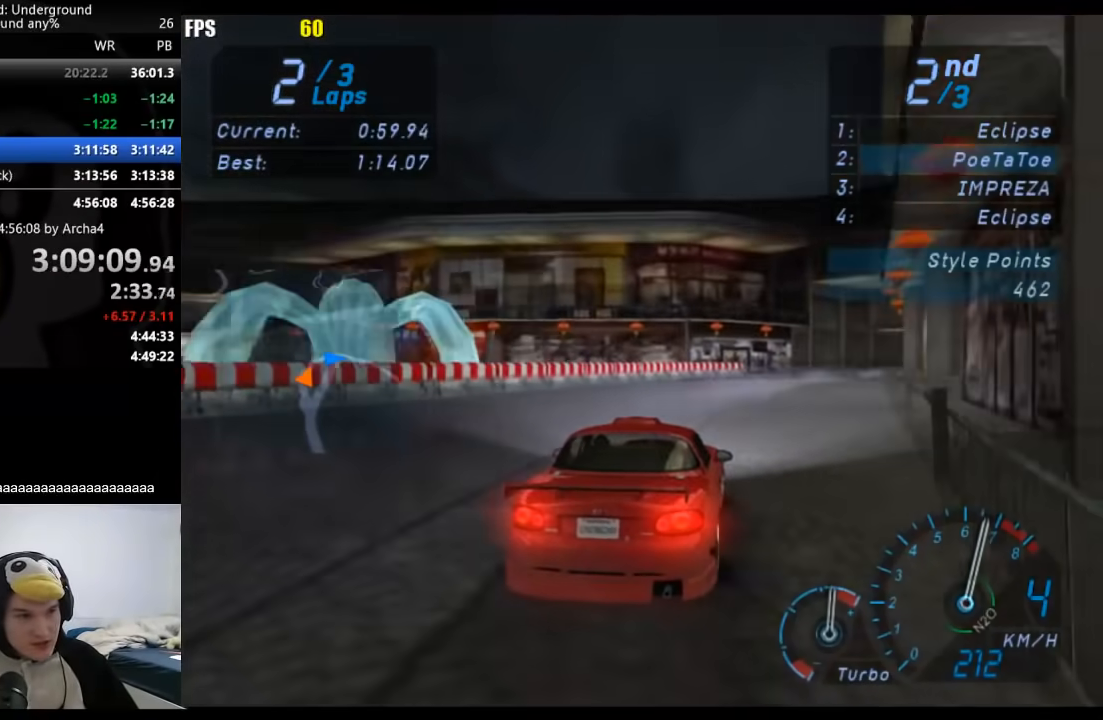
{"dt_ms": 500, "buttons": [], "left_stick": "center", "right_stick": "center", "button_events": []}
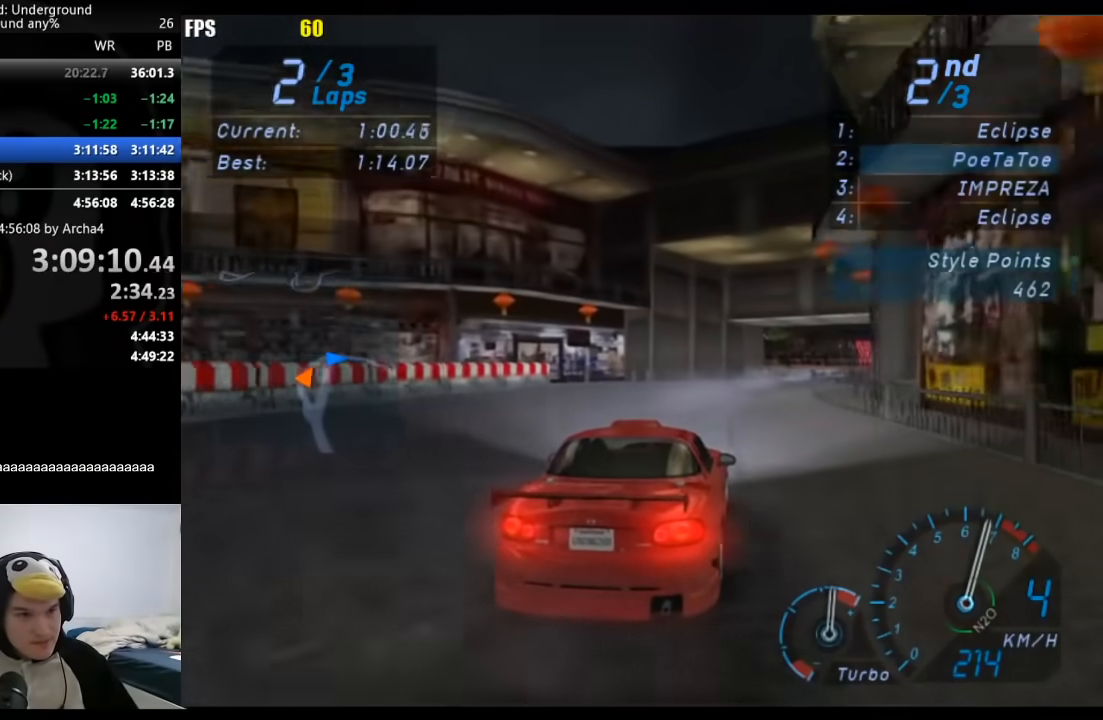
{"dt_ms": 500, "buttons": [], "left_stick": "left", "right_stick": "center", "button_events": []}
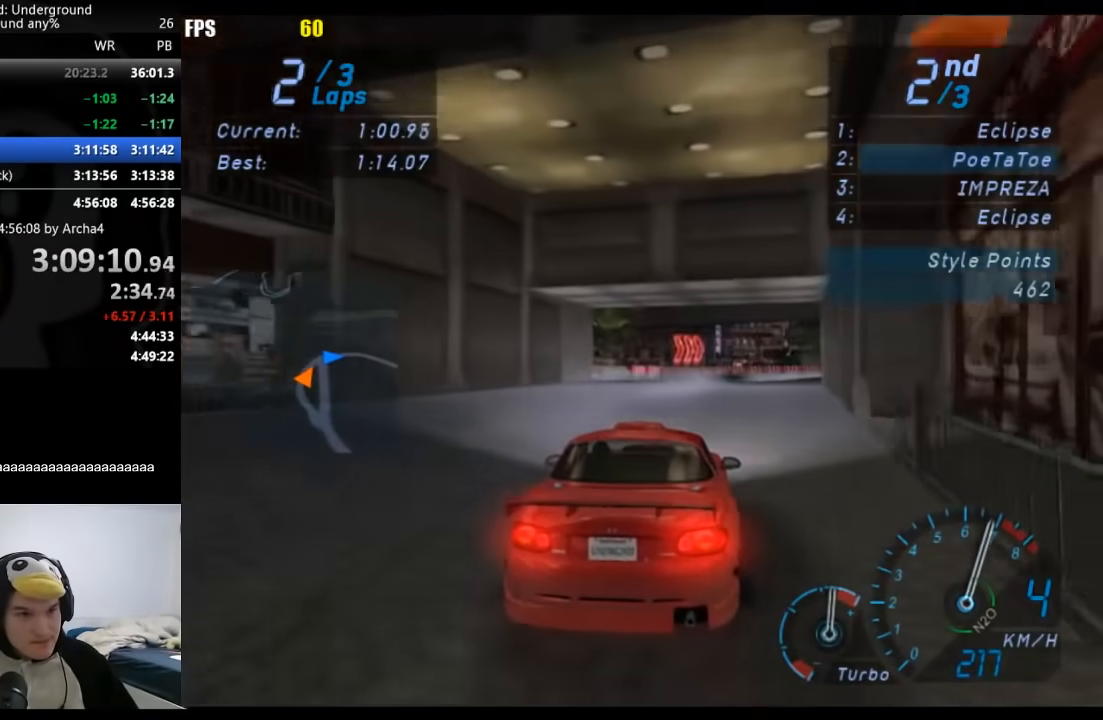
{"dt_ms": 500, "buttons": [], "left_stick": "center", "right_stick": "center", "button_events": []}
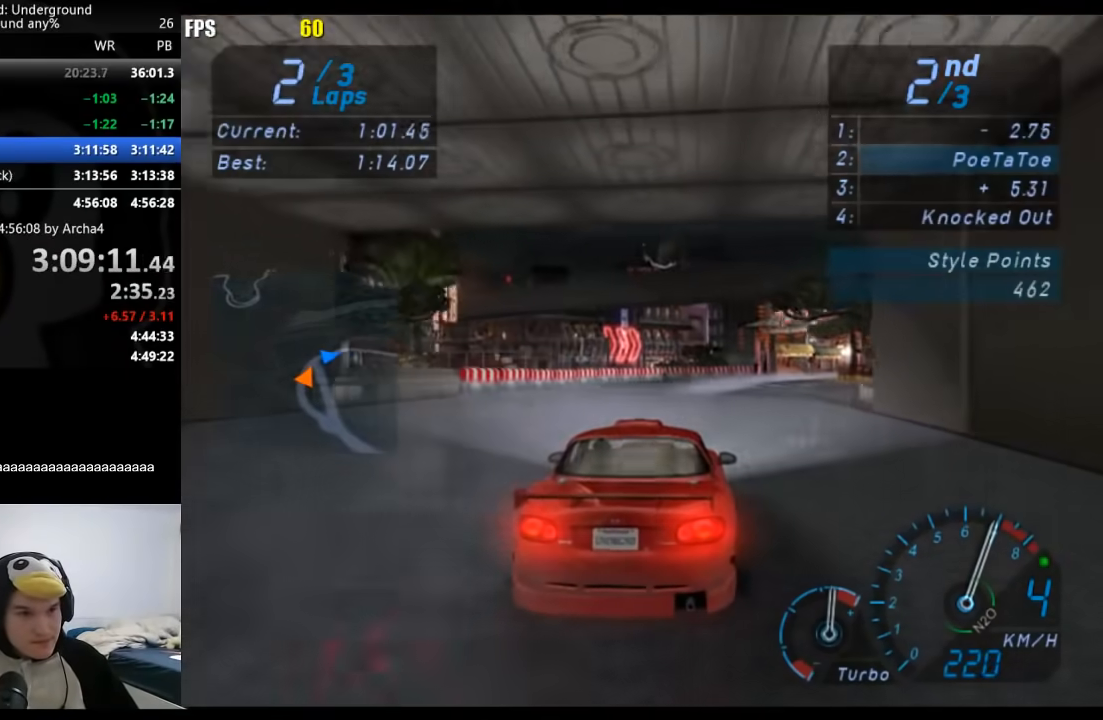
{"dt_ms": 500, "buttons": [], "left_stick": "center", "right_stick": "center", "button_events": []}
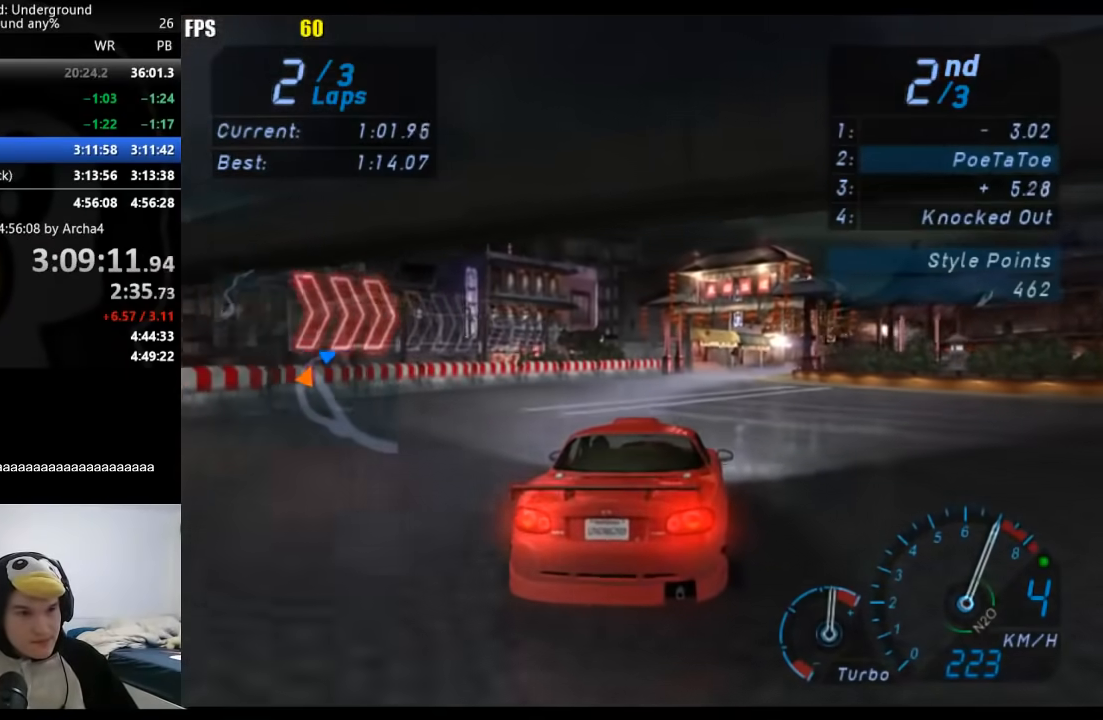
{"dt_ms": 1000, "buttons": [], "left_stick": "center", "right_stick": "center", "button_events": []}
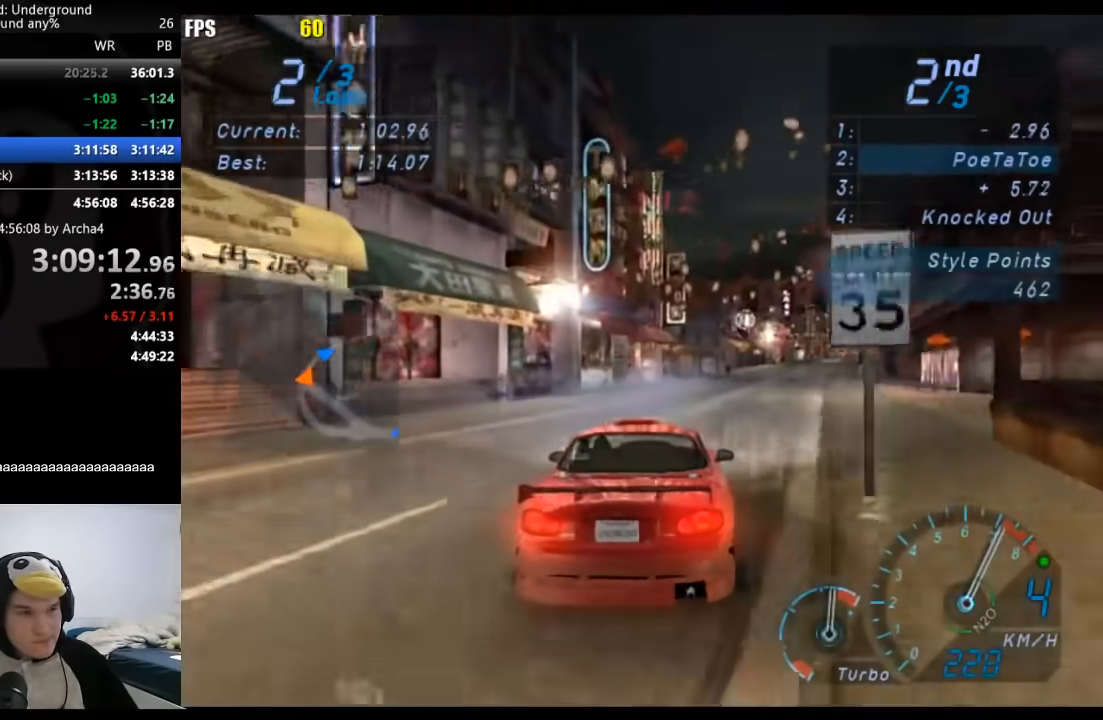
{"dt_ms": 500, "buttons": [], "left_stick": "left", "right_stick": "center", "button_events": []}